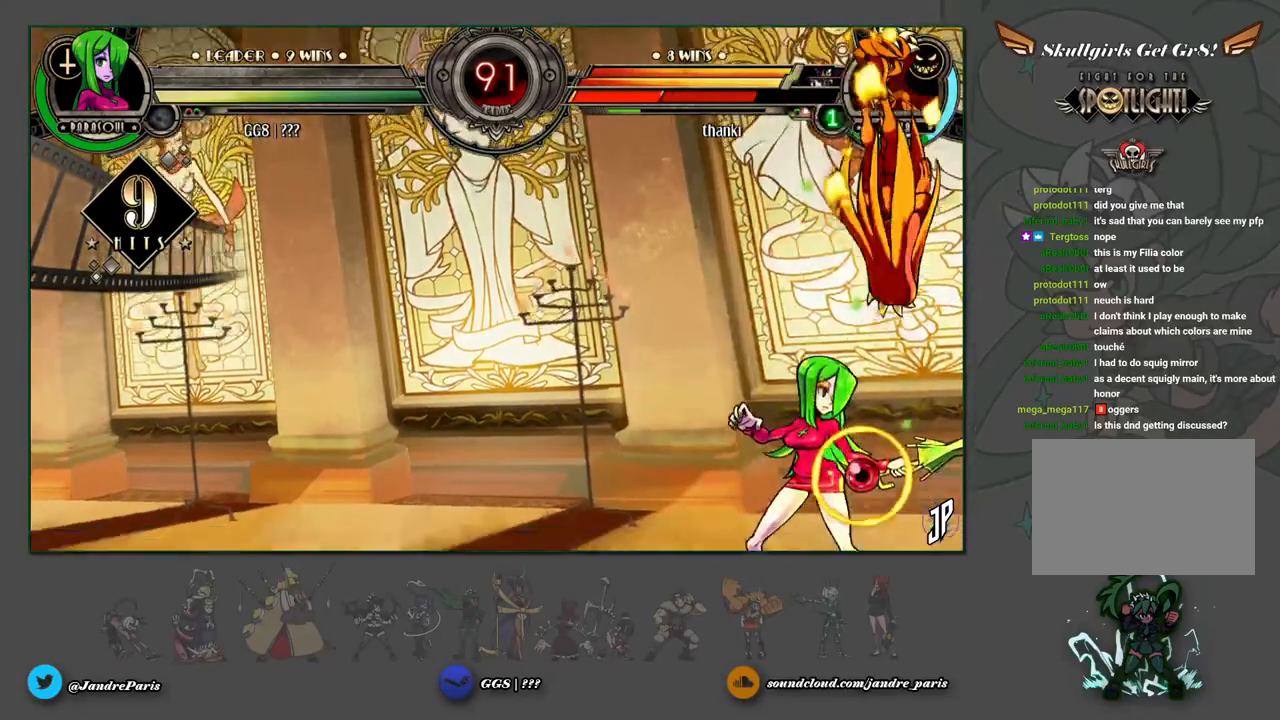
Gameplay with a controller (arcade stick); each line is a JSON object with the inputs held at the frame after it (dt_ms = milliseconds from this image to that frame). "events" lists button and stick changes between this image and that frame as [ms after this image, input, new state], when the widget could be followed in between. Not read: L3 R3.
{"dt_ms": 500, "buttons": [], "left_stick": "center", "events": [[50, "CROSS", "down"], [167, "CROSS", "up"], [250, "CIRCLE", "down"], [317, "CIRCLE", "up"]]}
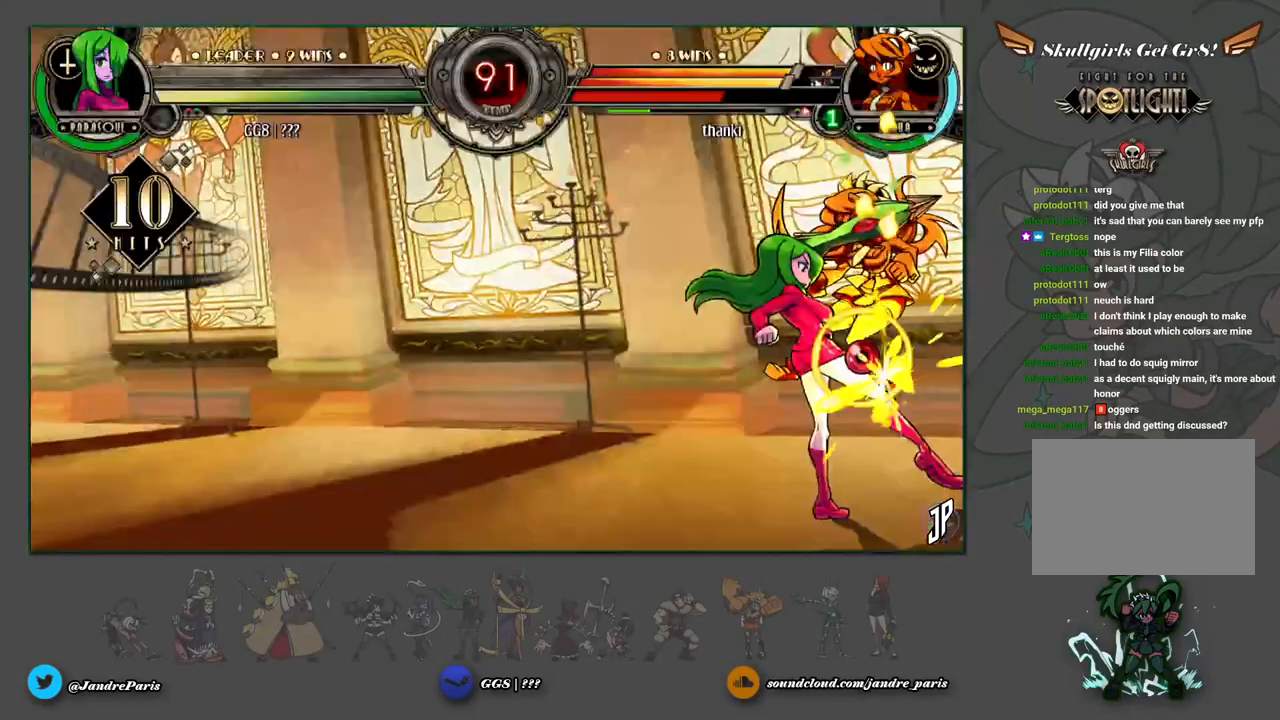
{"dt_ms": 500, "buttons": [], "left_stick": "center", "events": []}
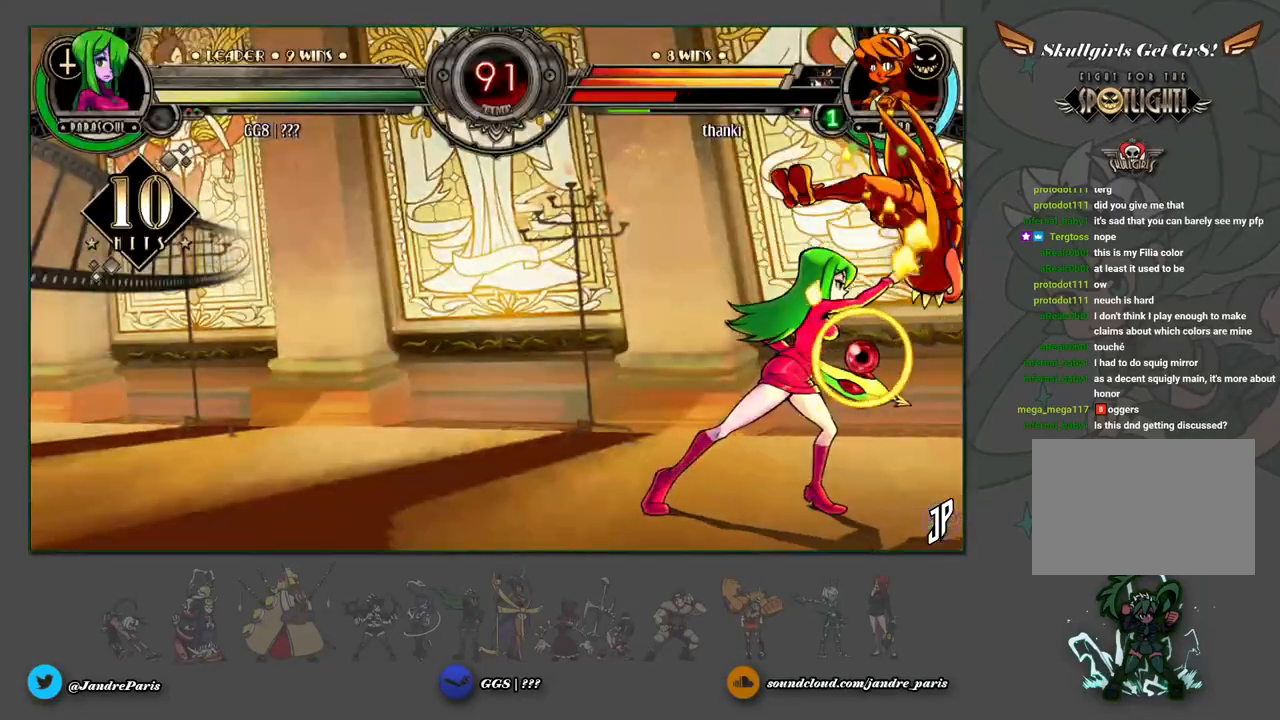
{"dt_ms": 500, "buttons": [], "left_stick": "center", "events": [[400, "left_stick", "left"], [483, "left_stick", "center"]]}
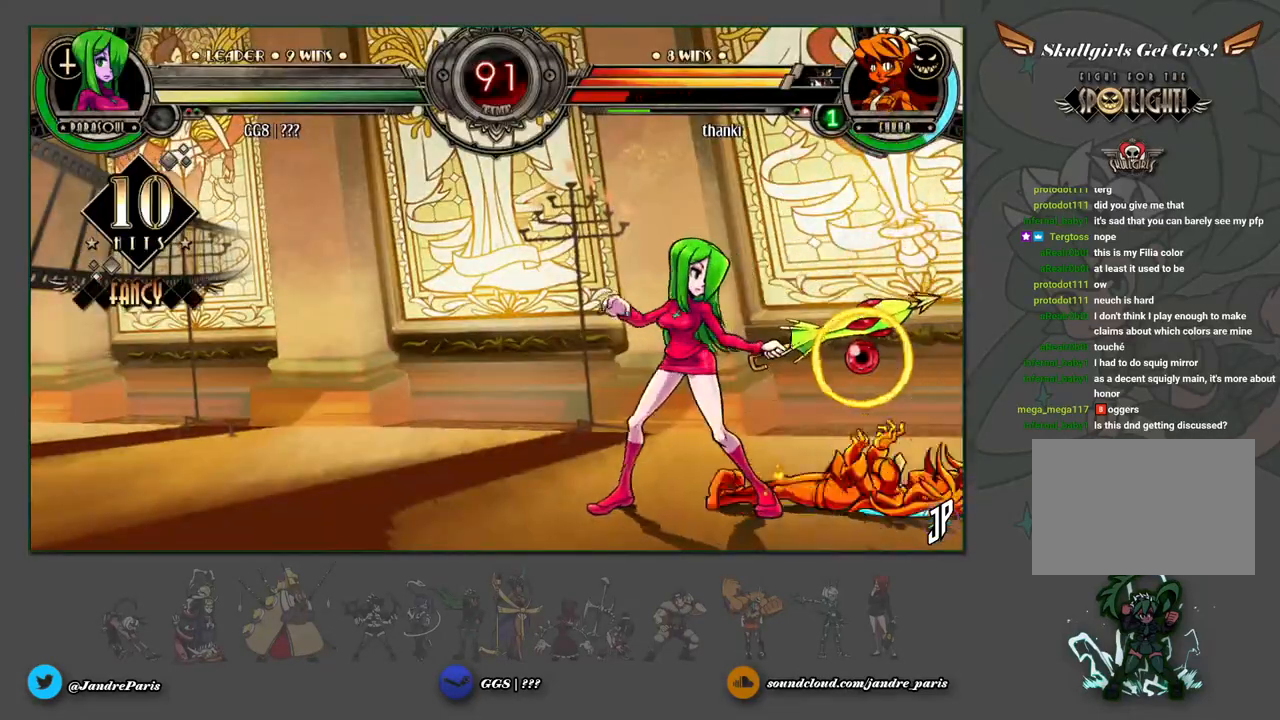
{"dt_ms": 500, "buttons": ["CIRCLE"], "left_stick": "center", "events": [[67, "left_stick", "down"], [283, "CROSS", "down"], [317, "left_stick", "center"], [350, "CROSS", "up"], [500, "CIRCLE", "down"]]}
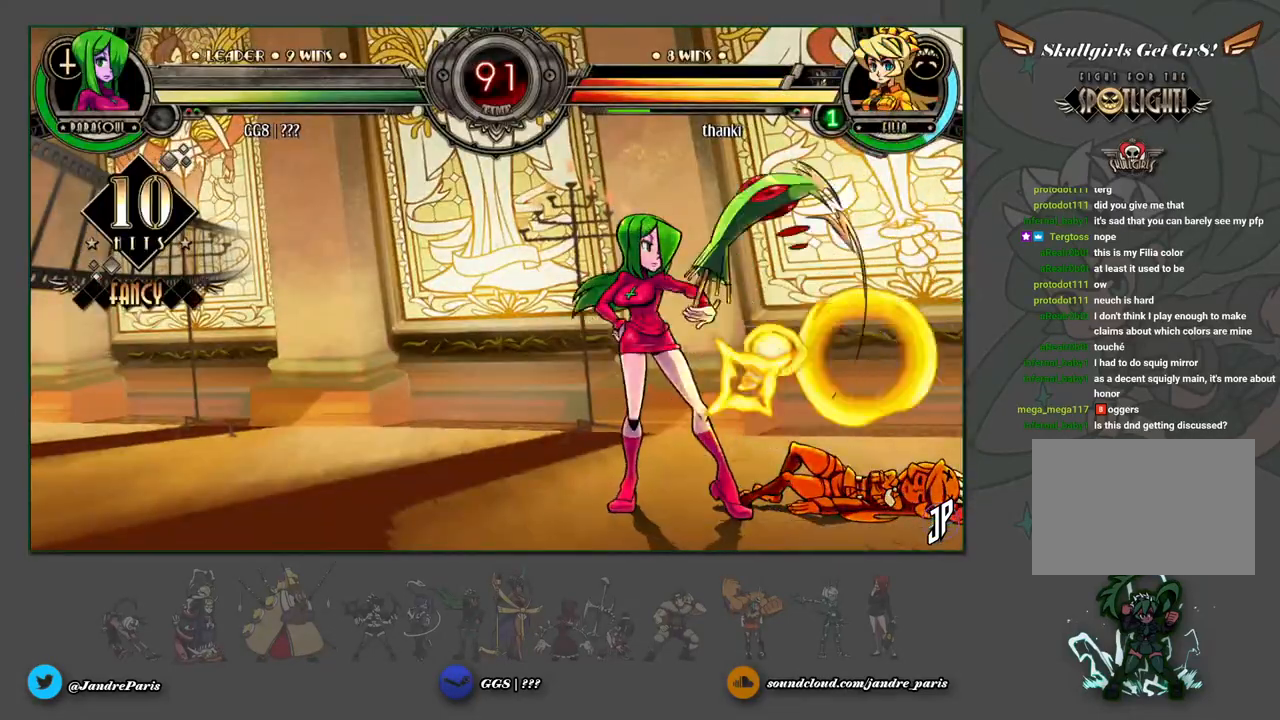
{"dt_ms": 500, "buttons": [], "left_stick": "center", "events": [[67, "CIRCLE", "up"]]}
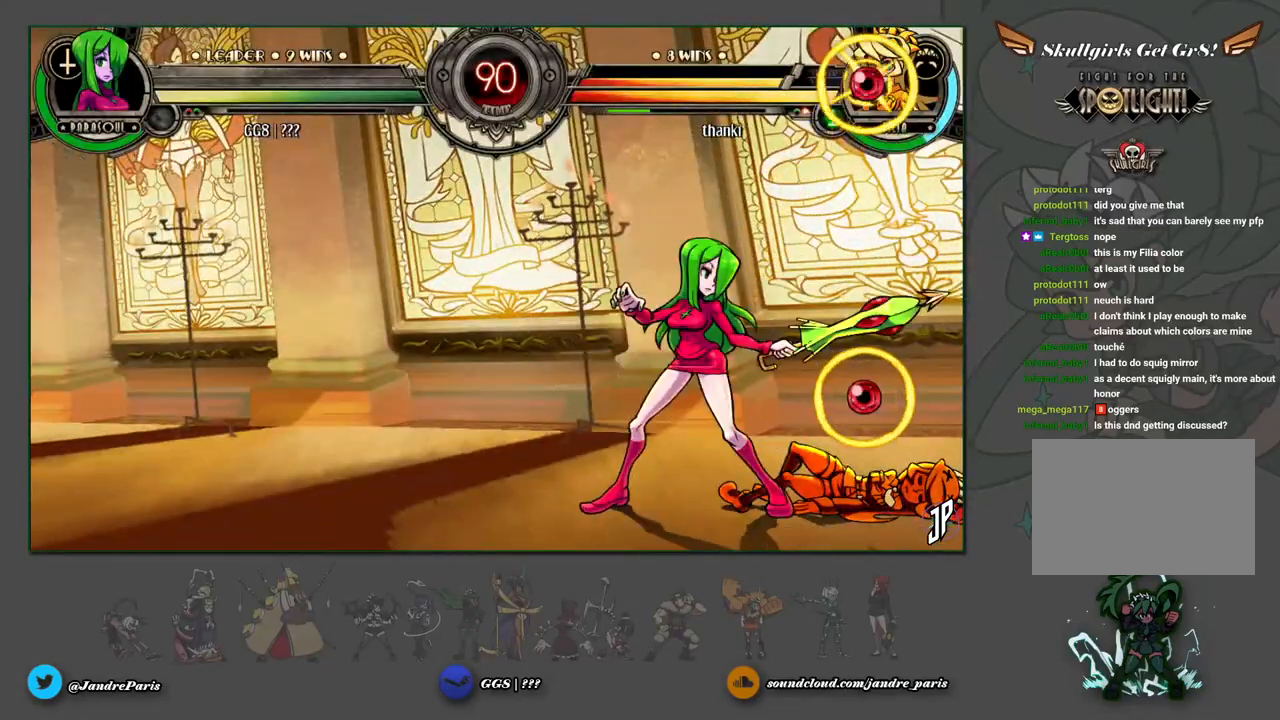
{"dt_ms": 500, "buttons": [], "left_stick": "center", "events": [[117, "TRIANGLE", "down"], [167, "TRIANGLE", "up"]]}
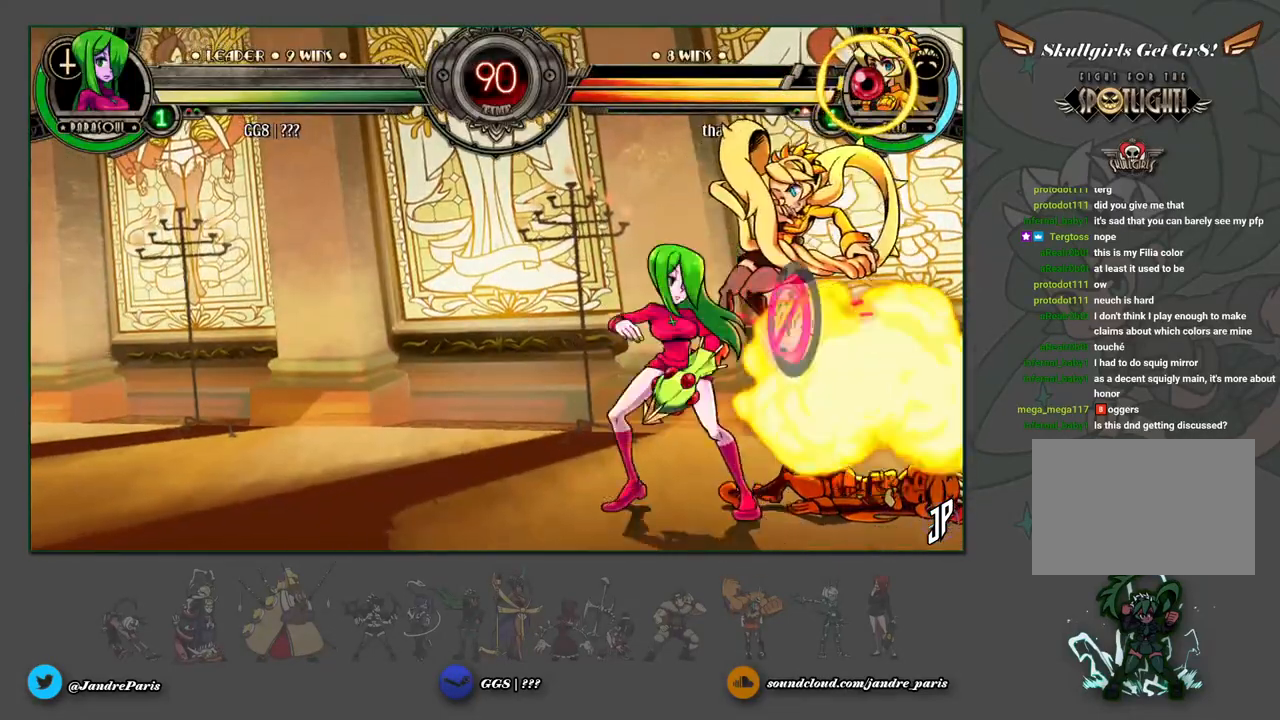
{"dt_ms": 500, "buttons": ["CIRCLE"], "left_stick": "down-left", "events": [[233, "left_stick", "down-left"], [333, "CROSS", "down"], [417, "CROSS", "up"], [467, "CIRCLE", "down"]]}
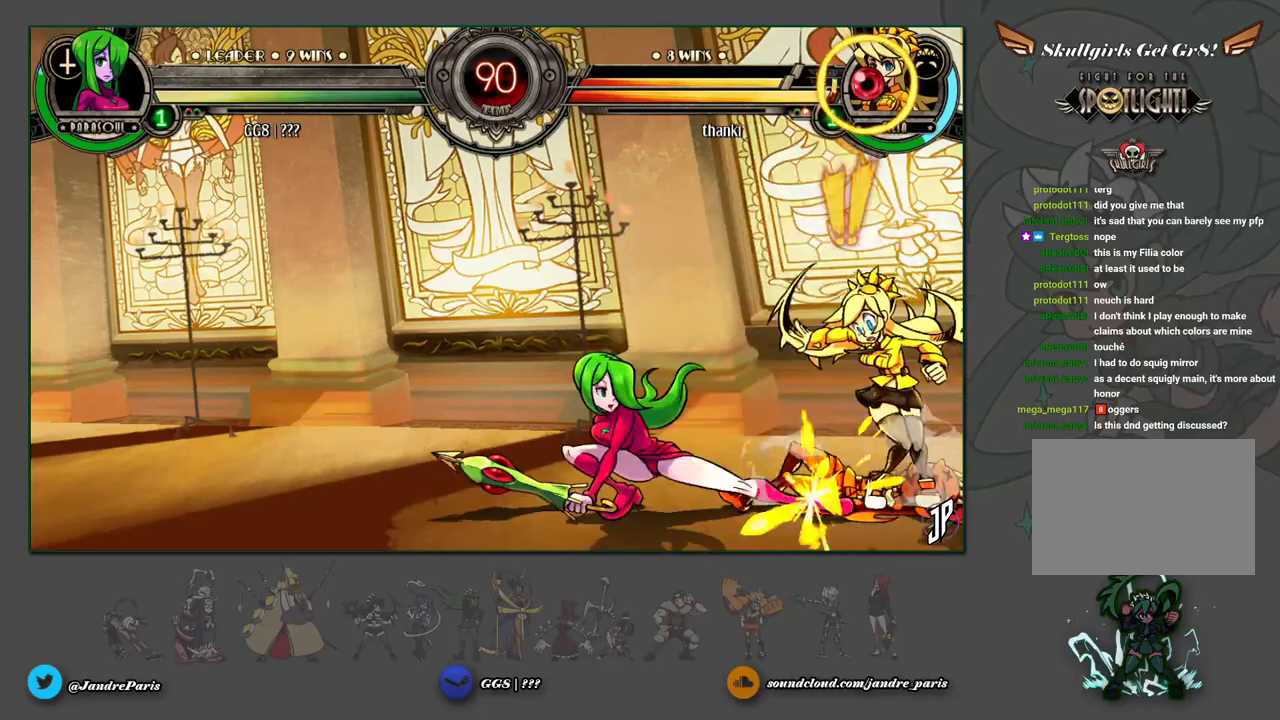
{"dt_ms": 500, "buttons": [], "left_stick": "left", "events": [[50, "CIRCLE", "up"], [150, "left_stick", "left"], [283, "R2", "down"], [350, "R2", "up"]]}
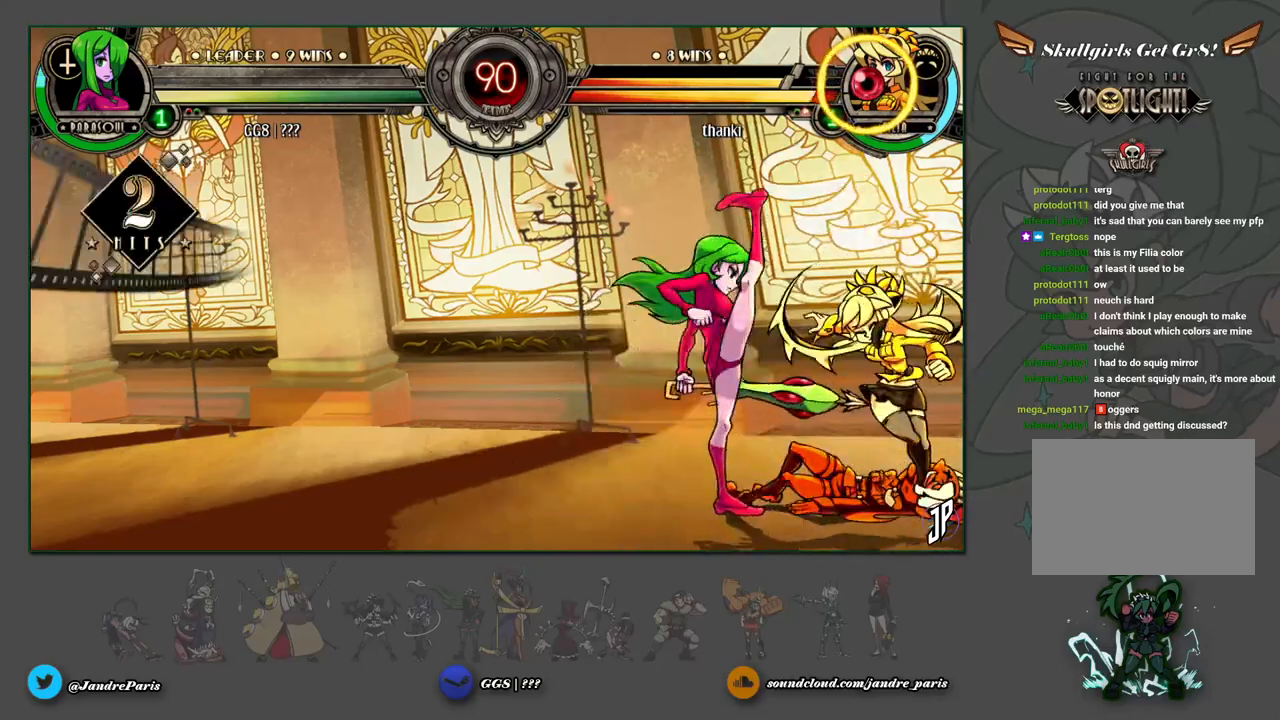
{"dt_ms": 500, "buttons": [], "left_stick": "left", "events": [[183, "left_stick", "right"], [233, "SQUARE", "down"], [283, "SQUARE", "up"], [333, "left_stick", "left"]]}
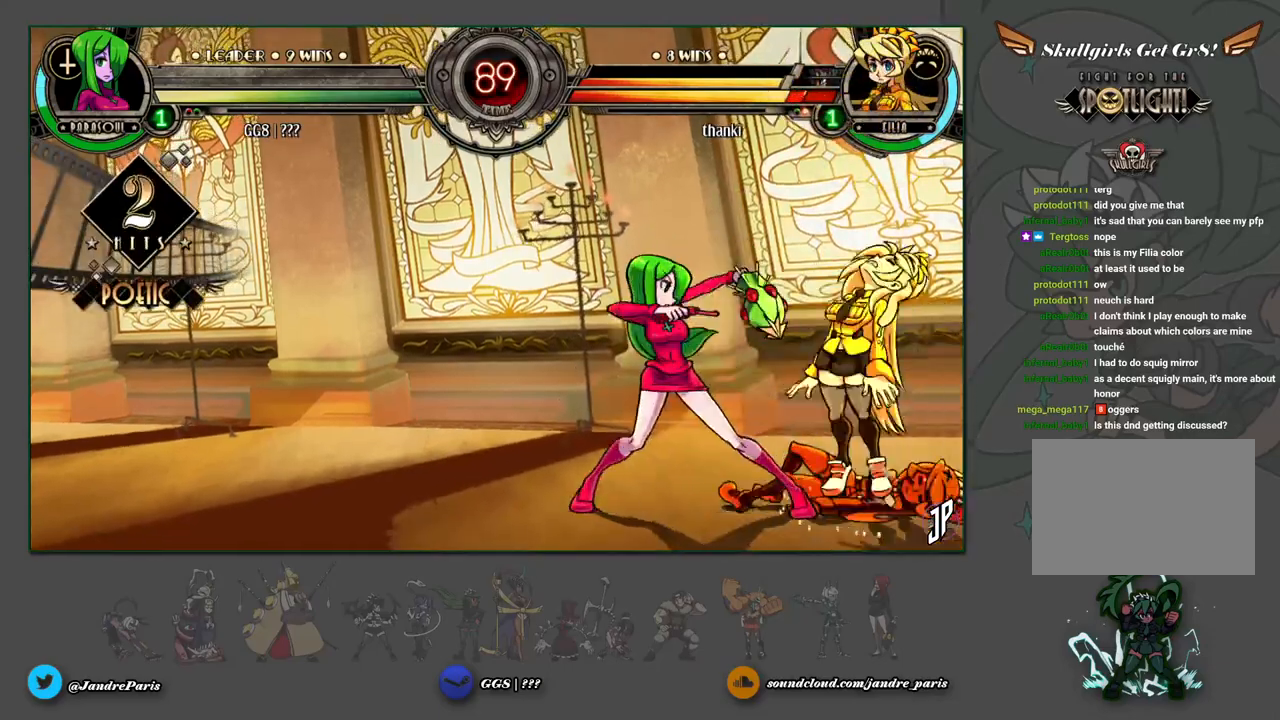
{"dt_ms": 500, "buttons": [], "left_stick": "left", "events": [[400, "TRIANGLE", "down"], [467, "TRIANGLE", "up"]]}
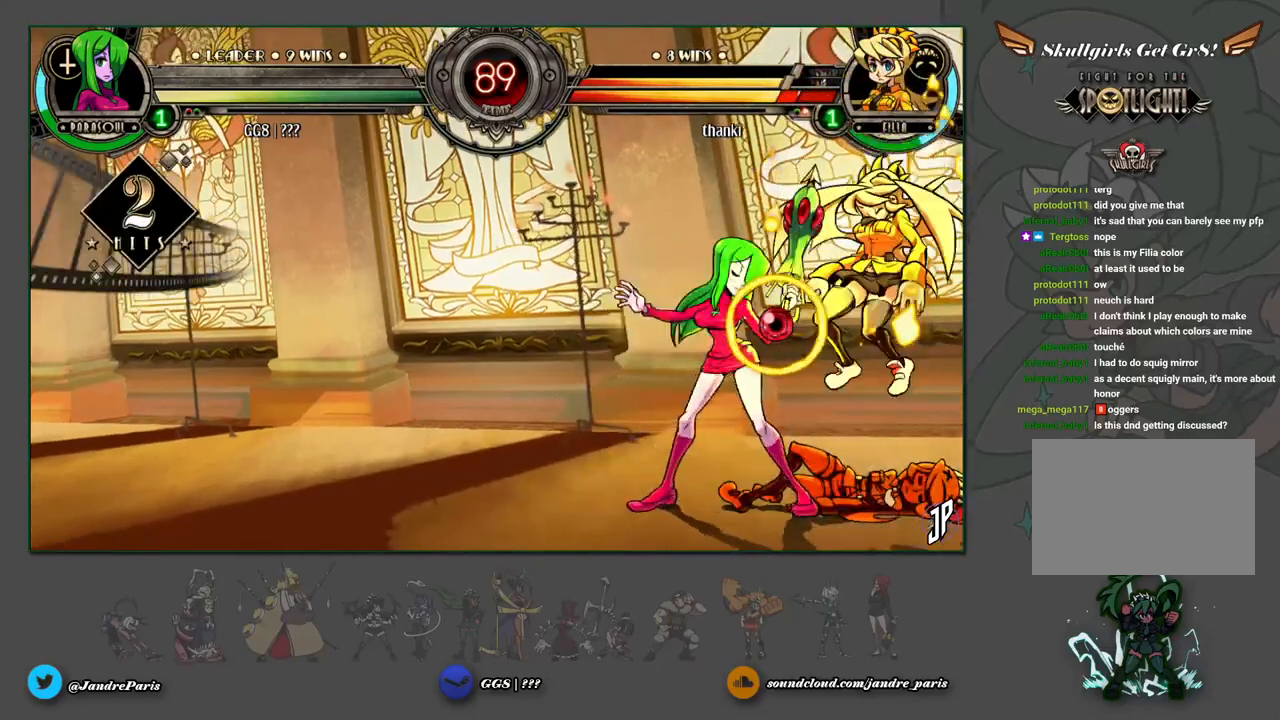
{"dt_ms": 500, "buttons": [], "left_stick": "up-left", "events": [[117, "R2", "down"], [117, "left_stick", "up-left"], [167, "R2", "up"]]}
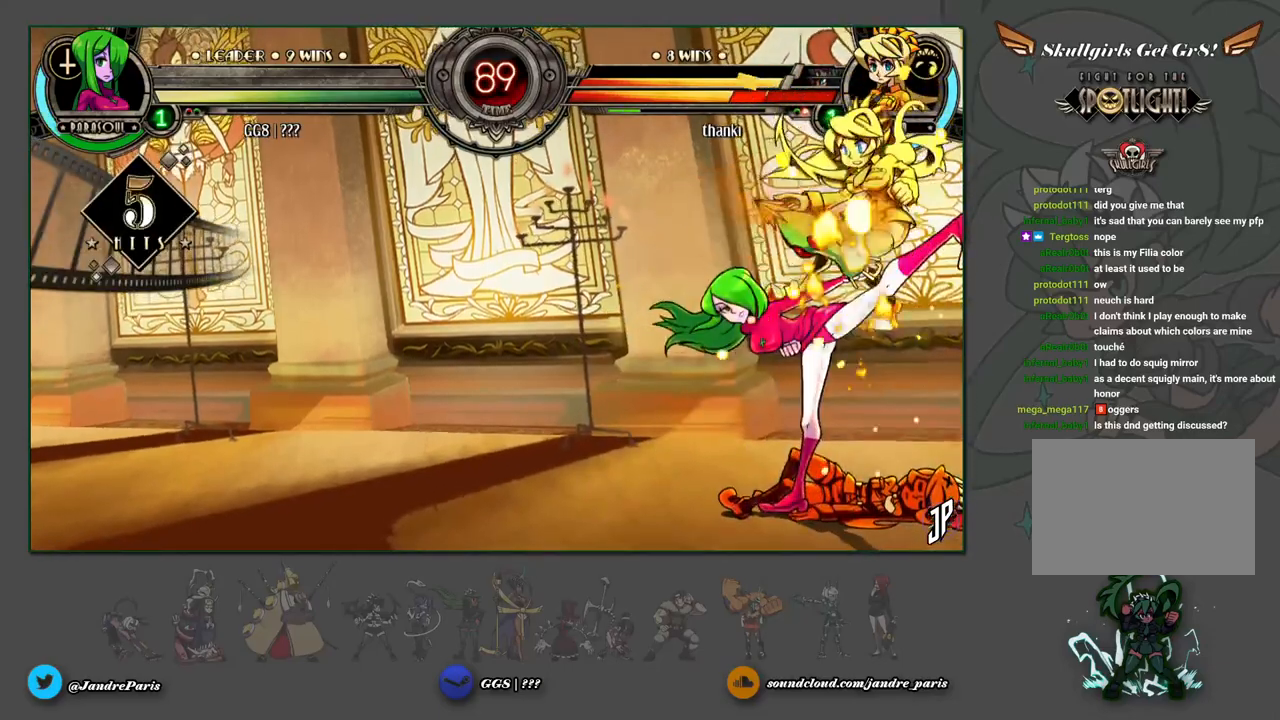
{"dt_ms": 500, "buttons": [], "left_stick": "center", "events": [[133, "SQUARE", "down"], [133, "left_stick", "right"], [200, "SQUARE", "up"], [233, "left_stick", "center"]]}
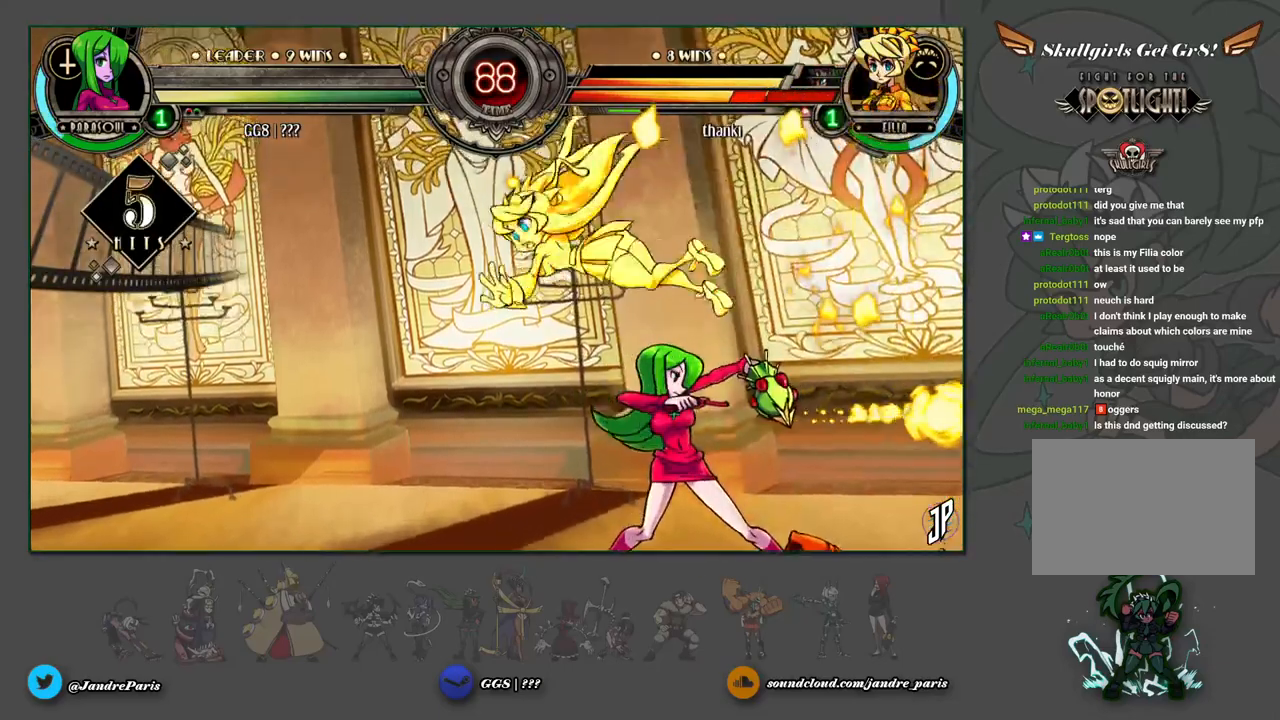
{"dt_ms": 500, "buttons": [], "left_stick": "left", "events": [[317, "left_stick", "left"], [400, "left_stick", "center"], [450, "left_stick", "left"]]}
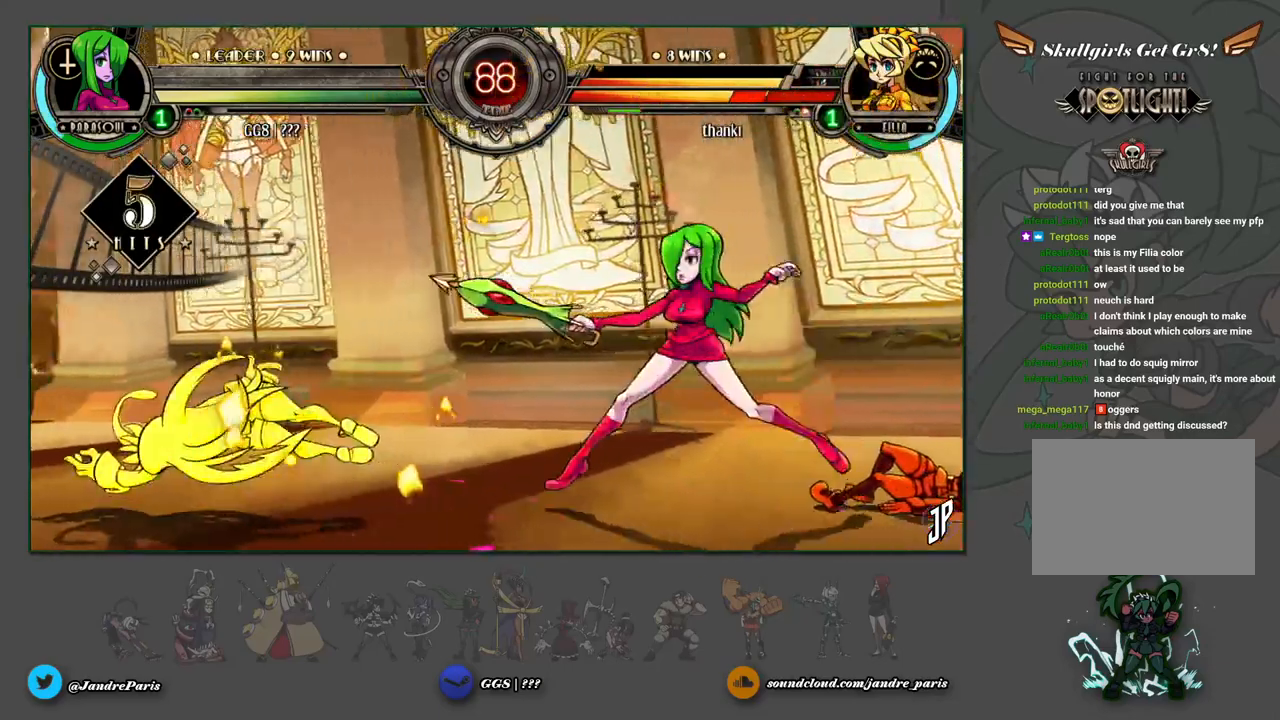
{"dt_ms": 500, "buttons": [], "left_stick": "center", "events": [[17, "left_stick", "center"], [100, "left_stick", "left"], [200, "left_stick", "center"], [450, "left_stick", "left"], [500, "left_stick", "center"]]}
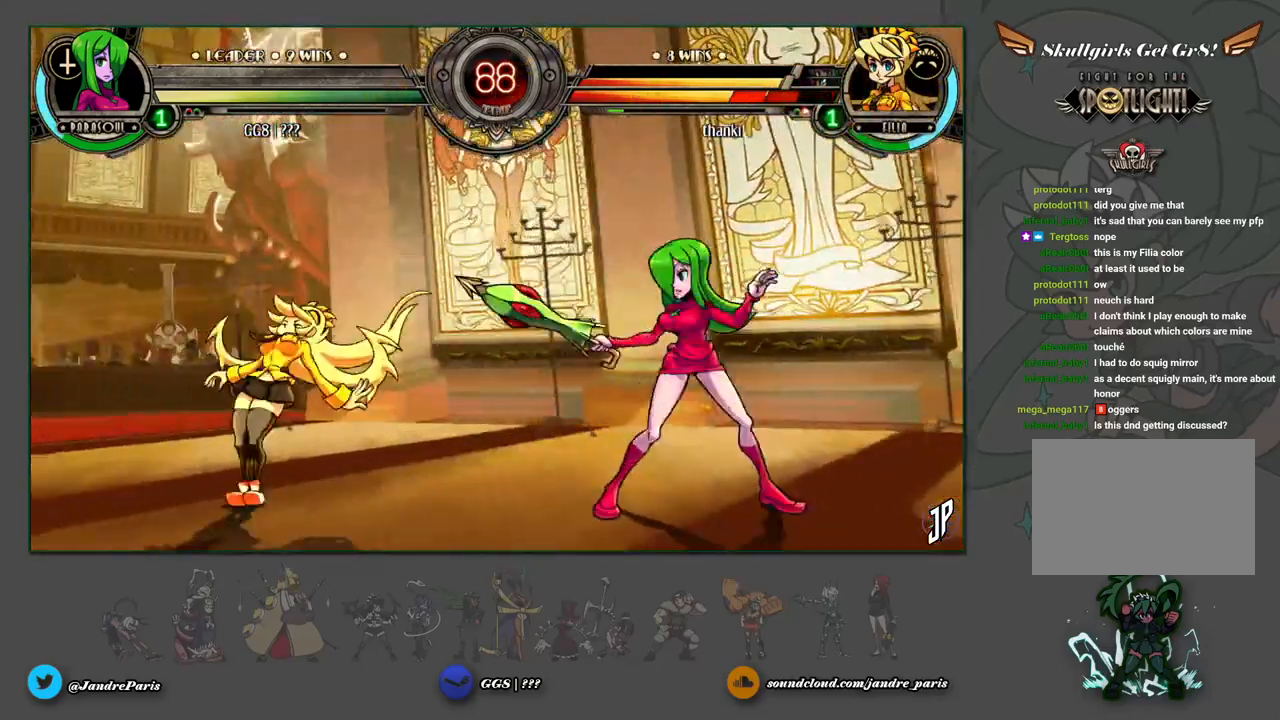
{"dt_ms": 1000, "buttons": [], "left_stick": "down-right"}
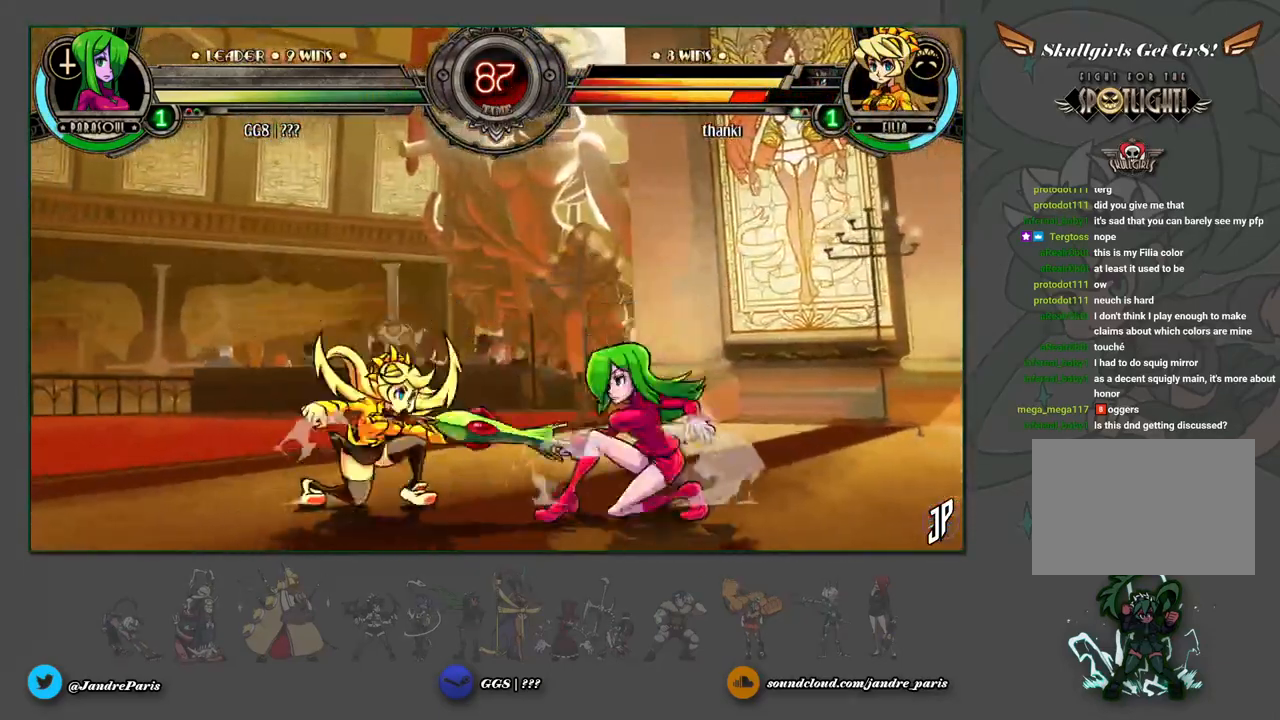
{"dt_ms": 500, "buttons": [], "left_stick": "right", "events": [[17, "left_stick", "right"], [183, "R1", "down"], [267, "R1", "up"]]}
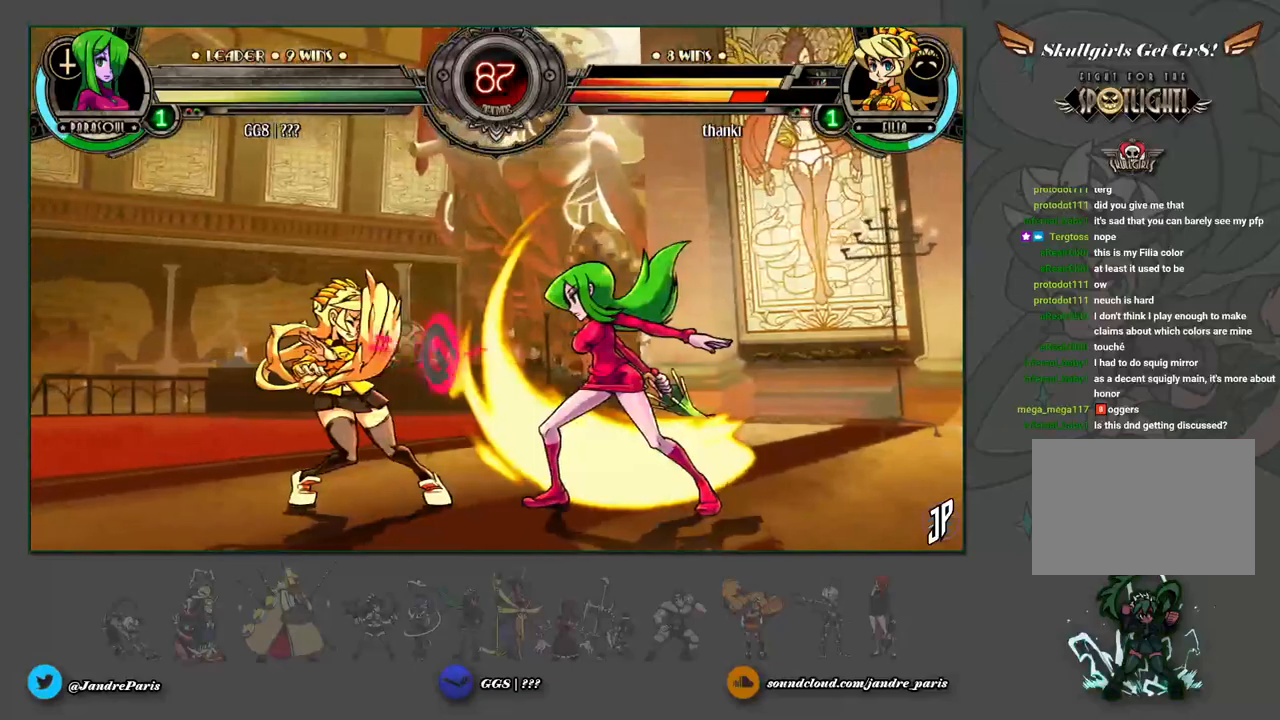
{"dt_ms": 500, "buttons": [], "left_stick": "right", "events": [[17, "R1", "down"], [100, "R1", "up"], [350, "left_stick", "left"], [367, "SQUARE", "down"], [417, "SQUARE", "up"], [450, "left_stick", "right"]]}
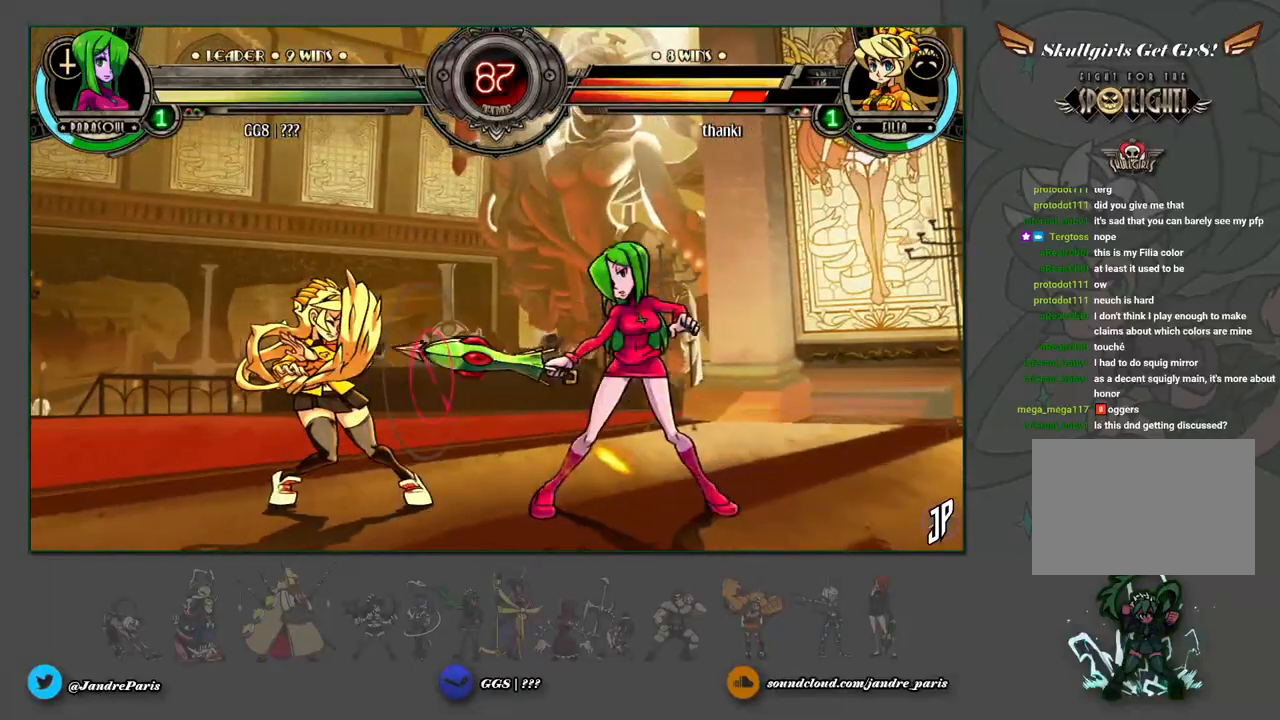
{"dt_ms": 500, "buttons": [], "left_stick": "right", "events": []}
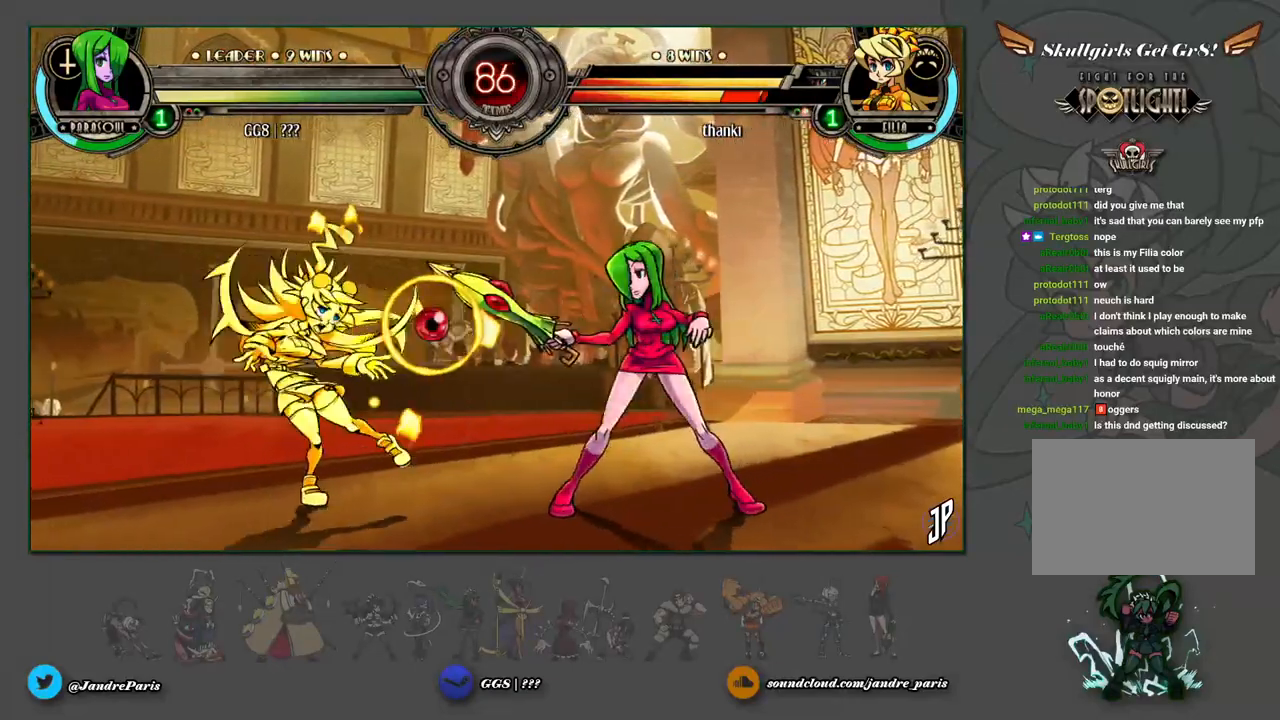
{"dt_ms": 500, "buttons": ["R1"], "left_stick": "right", "events": [[100, "R1", "down"], [183, "R1", "up"], [450, "R1", "down"]]}
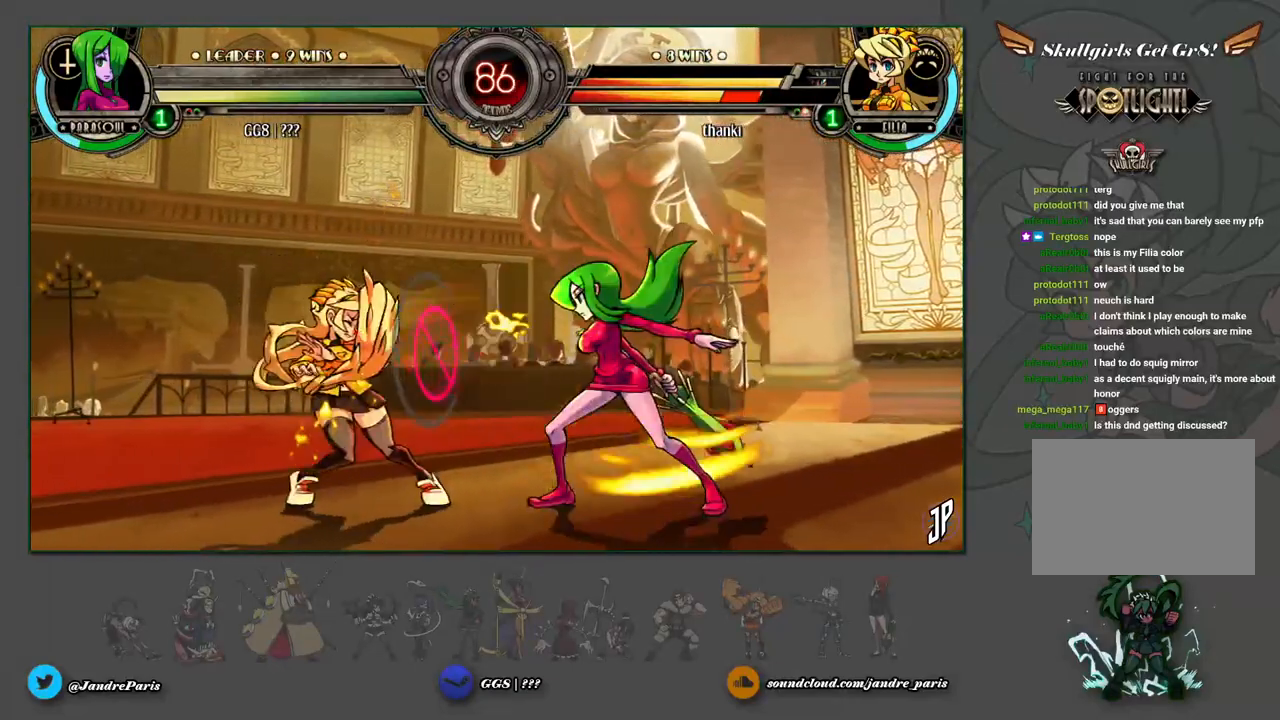
{"dt_ms": 500, "buttons": [], "left_stick": "right", "events": [[33, "R1", "up"], [200, "left_stick", "left"], [283, "SQUARE", "down"], [333, "SQUARE", "up"], [350, "left_stick", "right"]]}
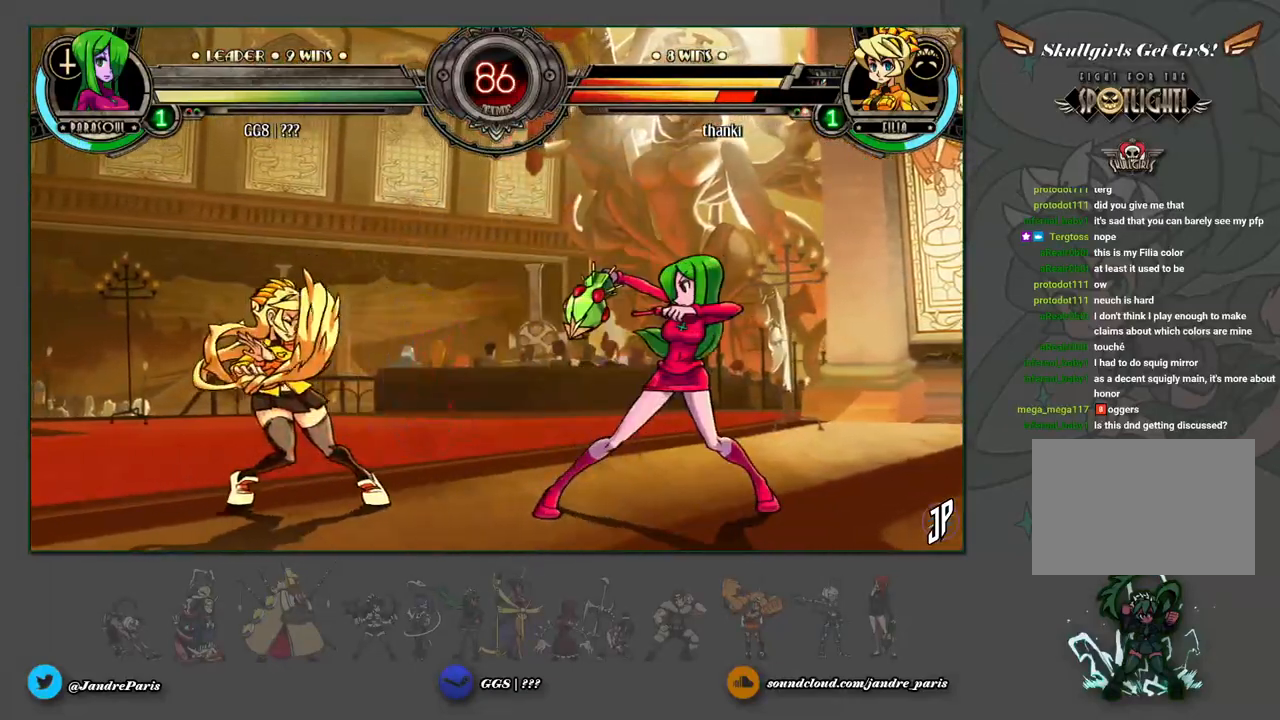
{"dt_ms": 500, "buttons": ["R1"], "left_stick": "right", "events": [[483, "R1", "down"]]}
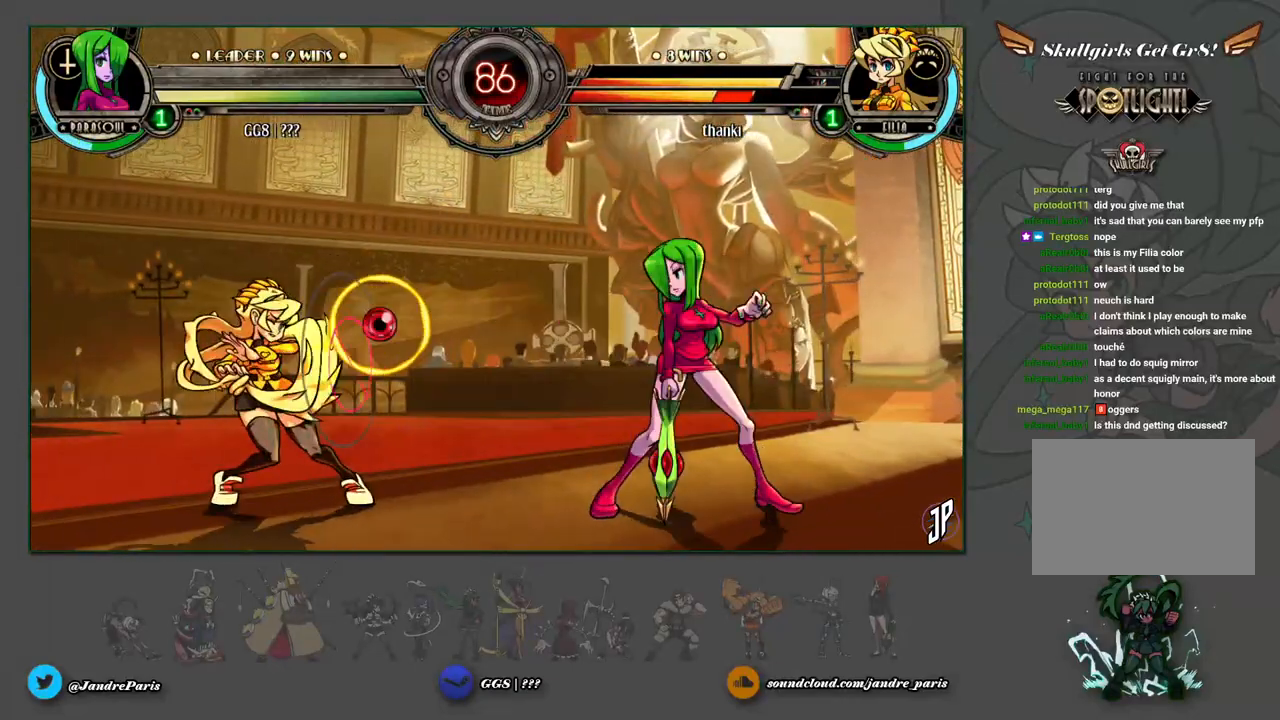
{"dt_ms": 500, "buttons": [], "left_stick": "right", "events": [[67, "R1", "up"], [350, "R1", "down"], [433, "R1", "up"]]}
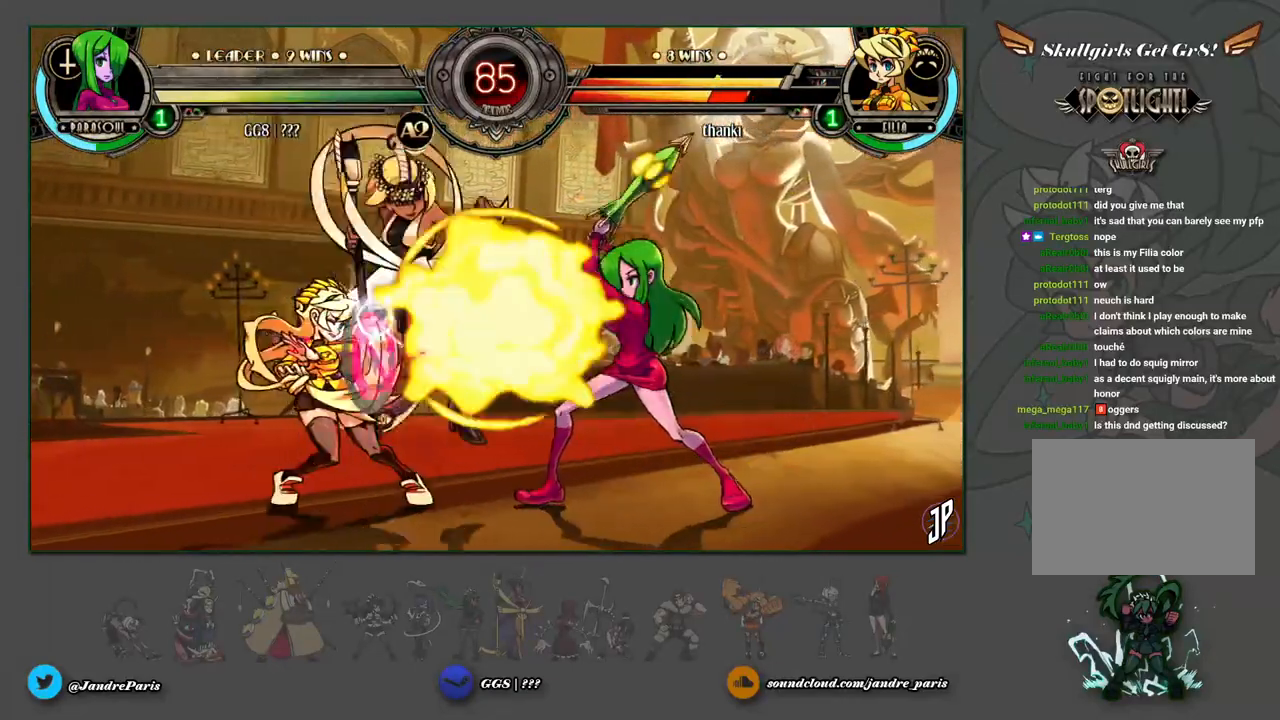
{"dt_ms": 500, "buttons": [], "left_stick": "right", "events": [[117, "left_stick", "left"], [167, "SQUARE", "down"], [217, "SQUARE", "up"], [250, "left_stick", "right"]]}
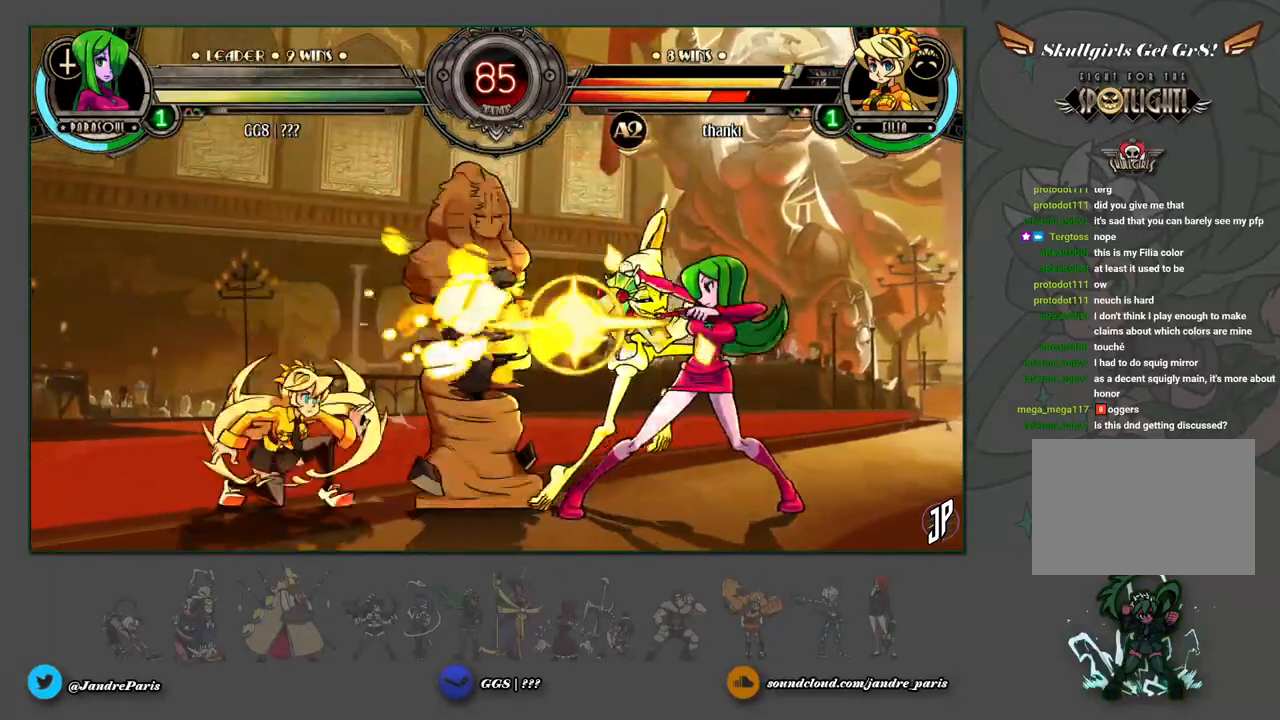
{"dt_ms": 500, "buttons": [], "left_stick": "right", "events": []}
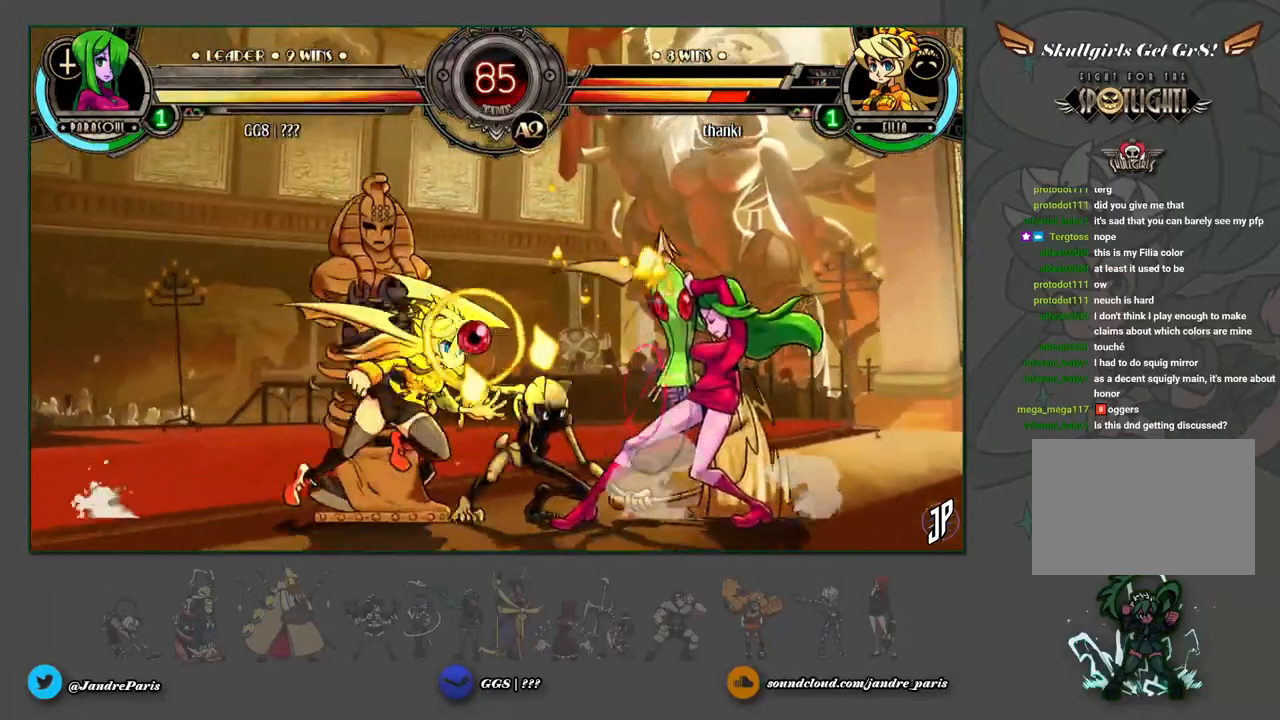
{"dt_ms": 500, "buttons": [], "left_stick": "down-right", "events": [[100, "left_stick", "center"], [167, "left_stick", "down"], [250, "CROSS", "down"], [250, "left_stick", "down-right"], [283, "CROSS", "up"], [367, "CIRCLE", "down"], [433, "CIRCLE", "up"]]}
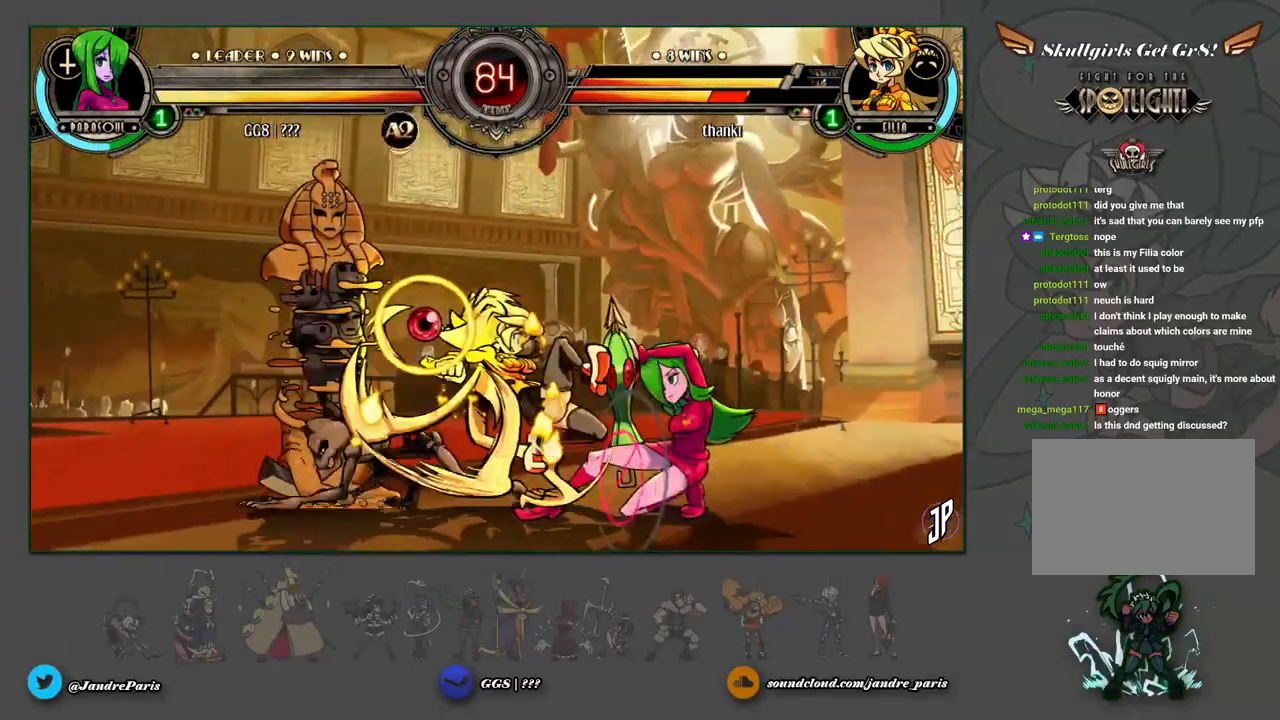
{"dt_ms": 500, "buttons": [], "left_stick": "center", "events": [[333, "SQUARE", "down"], [333, "TRIANGLE", "down"], [400, "SQUARE", "up"], [400, "TRIANGLE", "up"], [483, "left_stick", "center"]]}
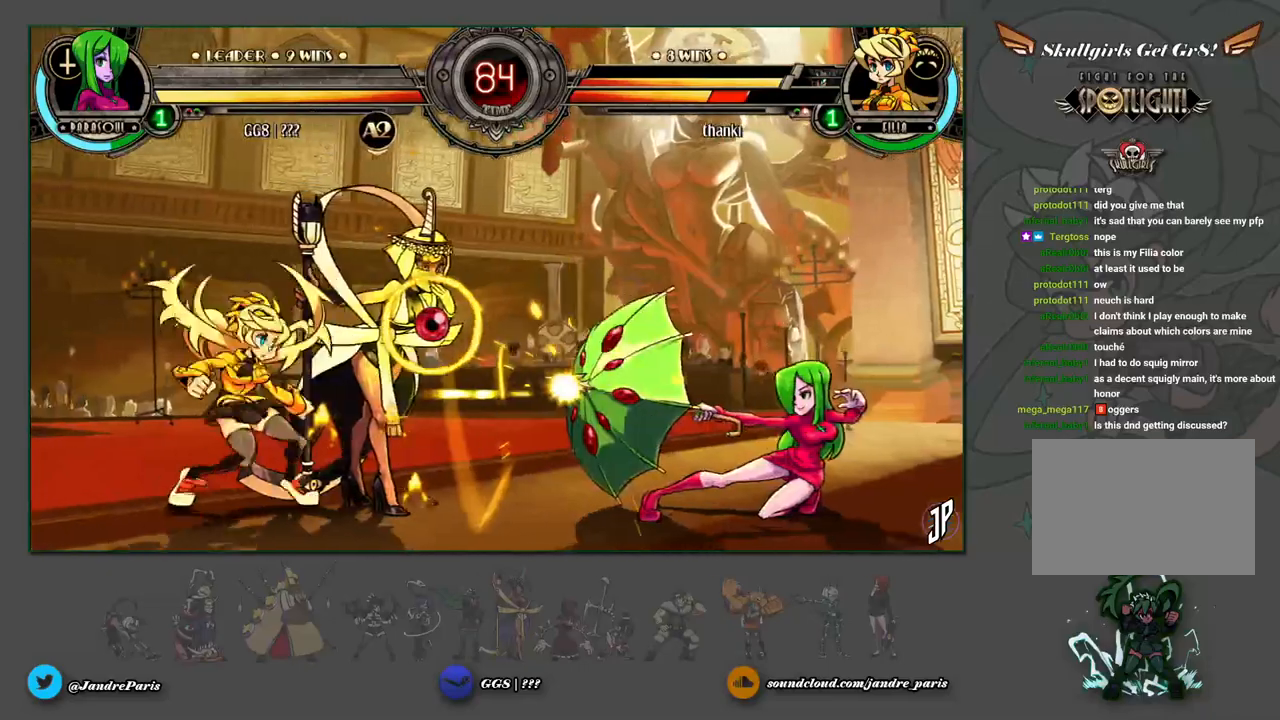
{"dt_ms": 500, "buttons": ["R1"], "left_stick": "center", "events": [[217, "left_stick", "left"], [300, "SQUARE", "down"], [350, "SQUARE", "up"], [400, "left_stick", "center"], [483, "R1", "down"]]}
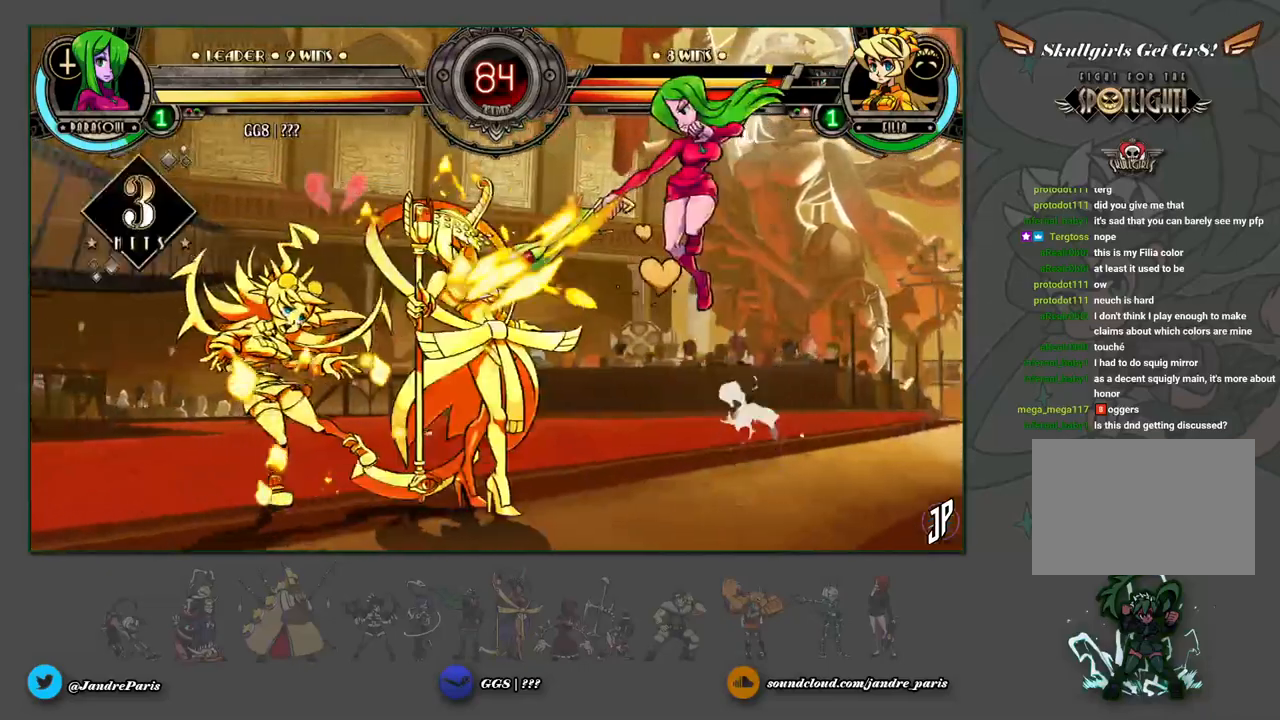
{"dt_ms": 500, "buttons": [], "left_stick": "center", "events": [[33, "R1", "up"]]}
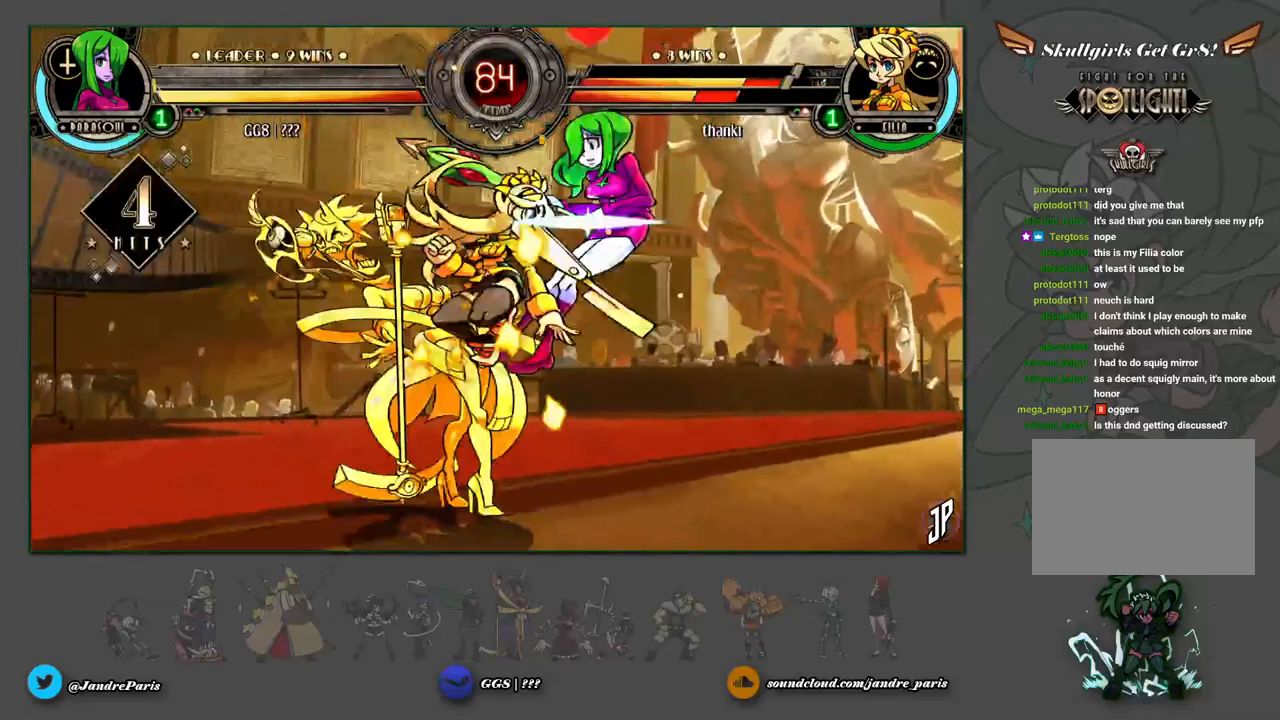
{"dt_ms": 500, "buttons": [], "left_stick": "down-right", "events": [[167, "CROSS", "down"], [250, "CROSS", "up"], [300, "left_stick", "down-right"]]}
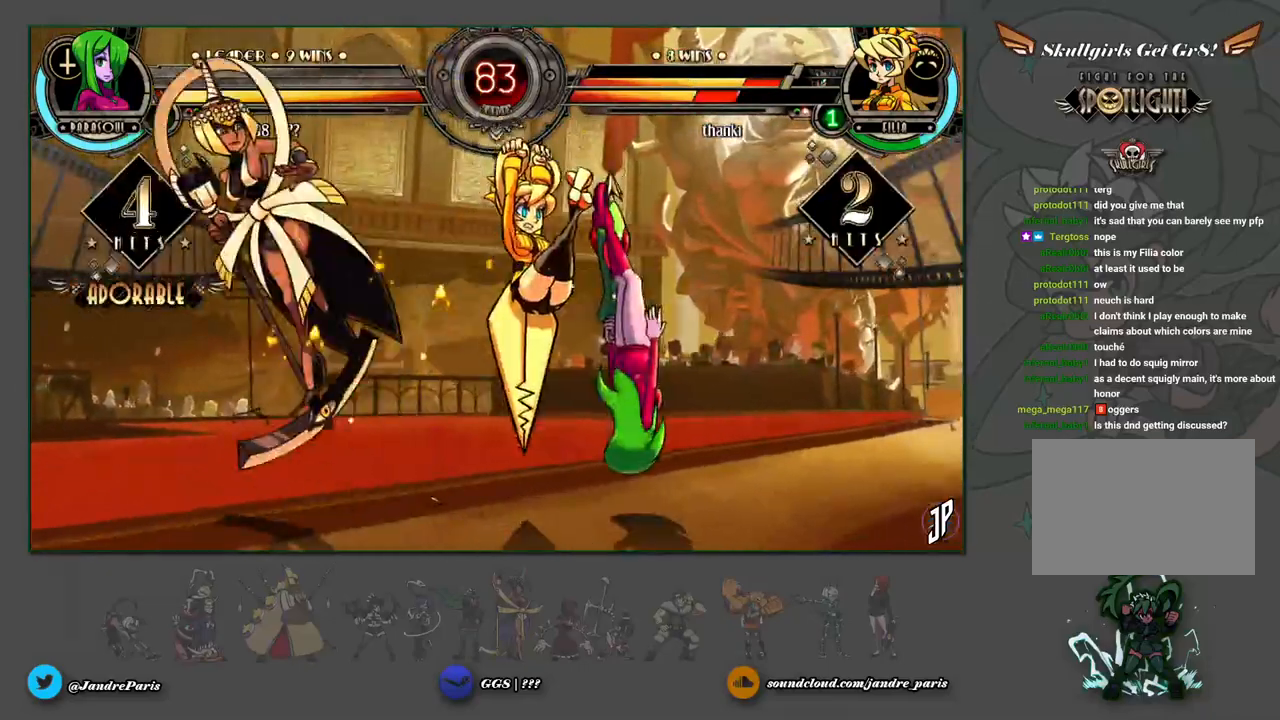
{"dt_ms": 500, "buttons": [], "left_stick": "down-right", "events": [[67, "CROSS", "down"], [350, "CROSS", "up"]]}
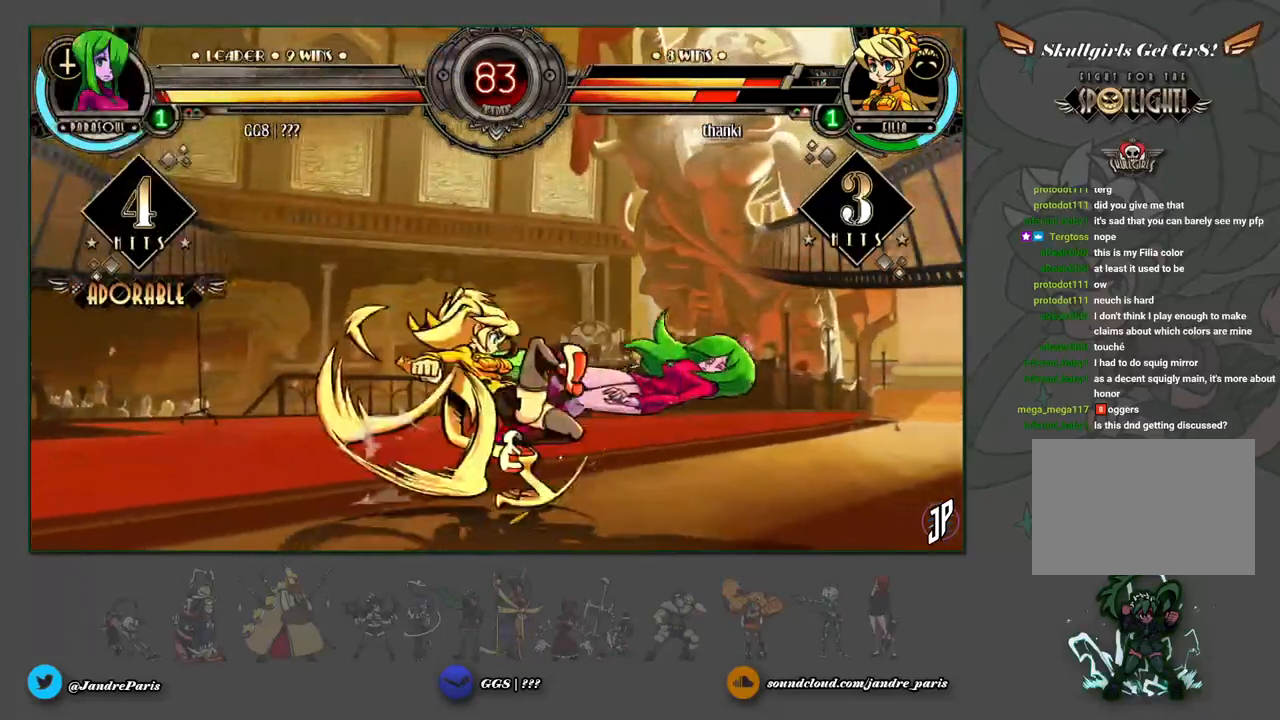
{"dt_ms": 500, "buttons": [], "left_stick": "down-right", "events": []}